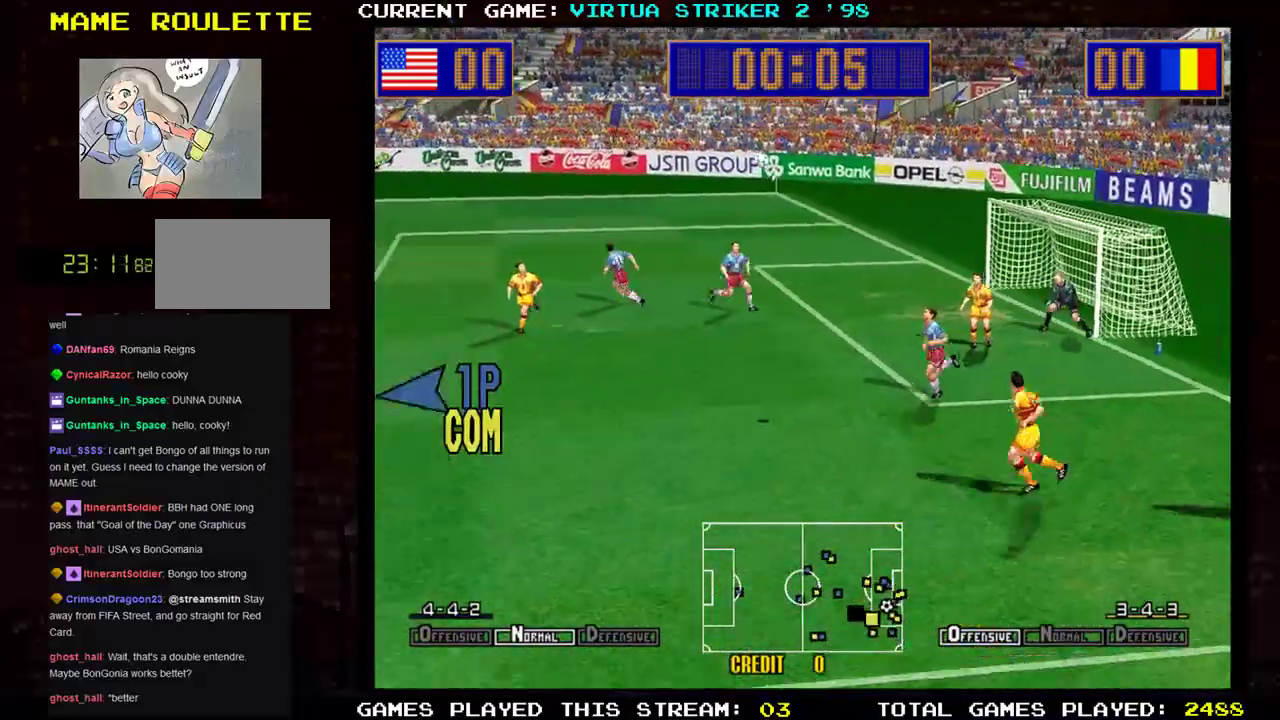
Gameplay with a controller (arcade stick); each line is a JSON object with the inputs held at the frame after it. "events" lists button and stick changes between this image and that frame as [ms after this image, input, new state], when the widget could be followed in between. Not read: L3 R3.
{"buttons": [], "left_stick": "down-left", "events": [[50, "left_stick", "down-left"]]}
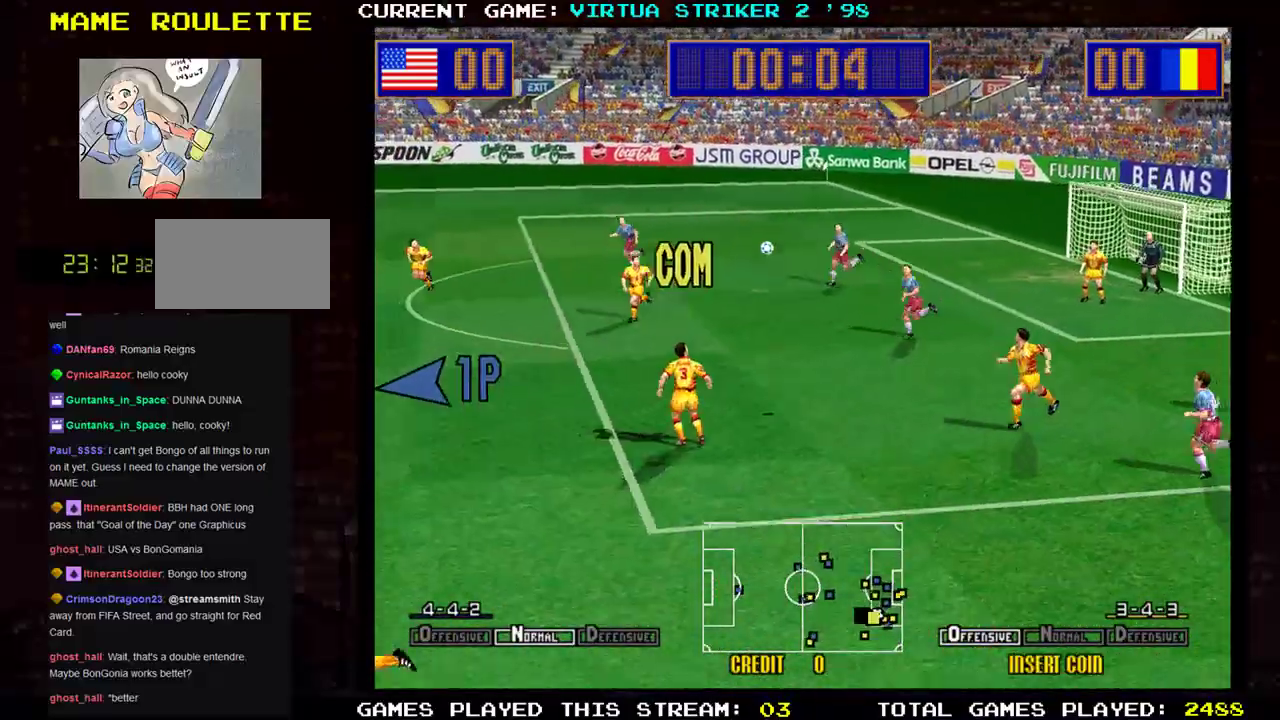
{"buttons": [], "left_stick": "down-right", "events": [[333, "left_stick", "down"], [467, "left_stick", "down-right"]]}
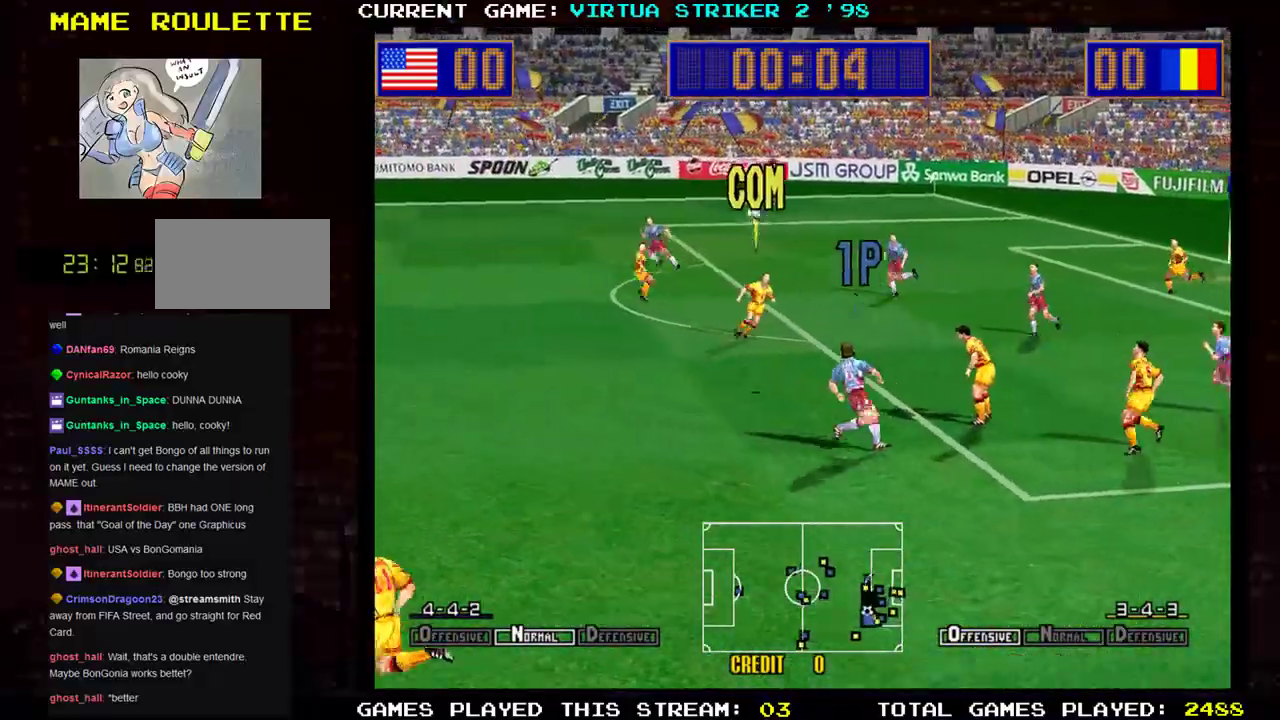
{"buttons": [], "left_stick": "up-left", "events": [[250, "left_stick", "center"], [334, "left_stick", "up-left"]]}
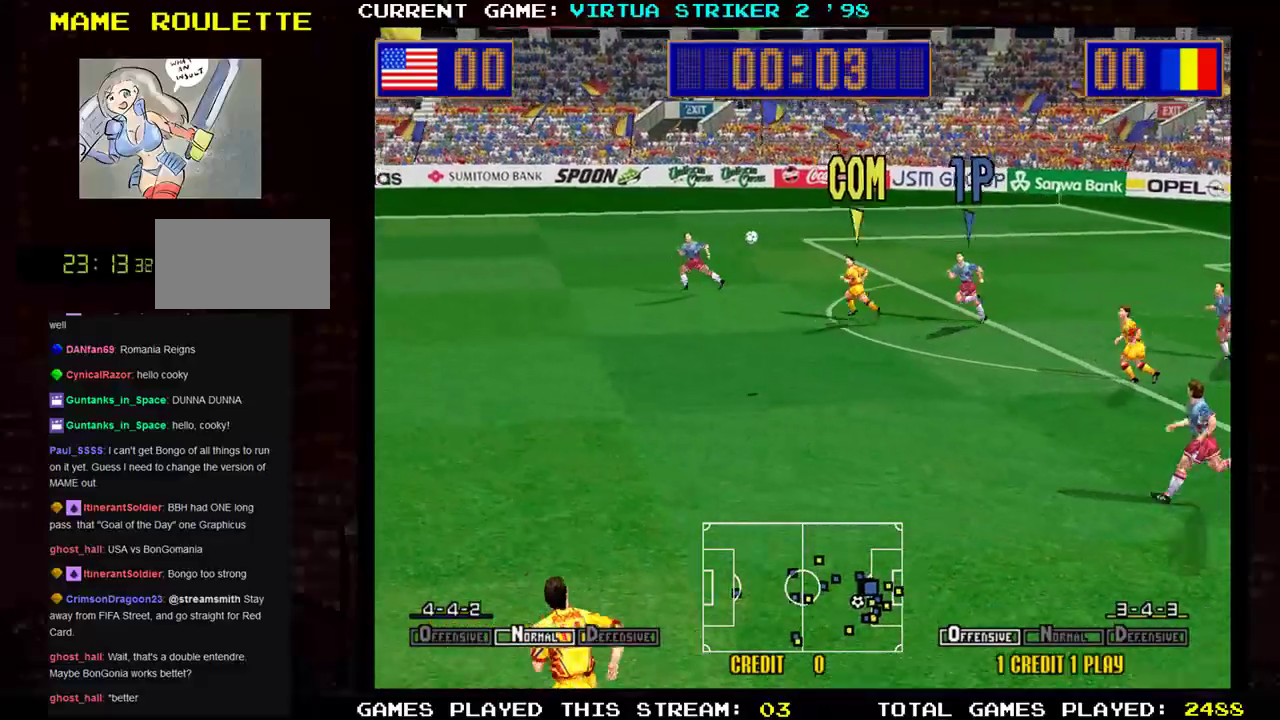
{"buttons": [], "left_stick": "down"}
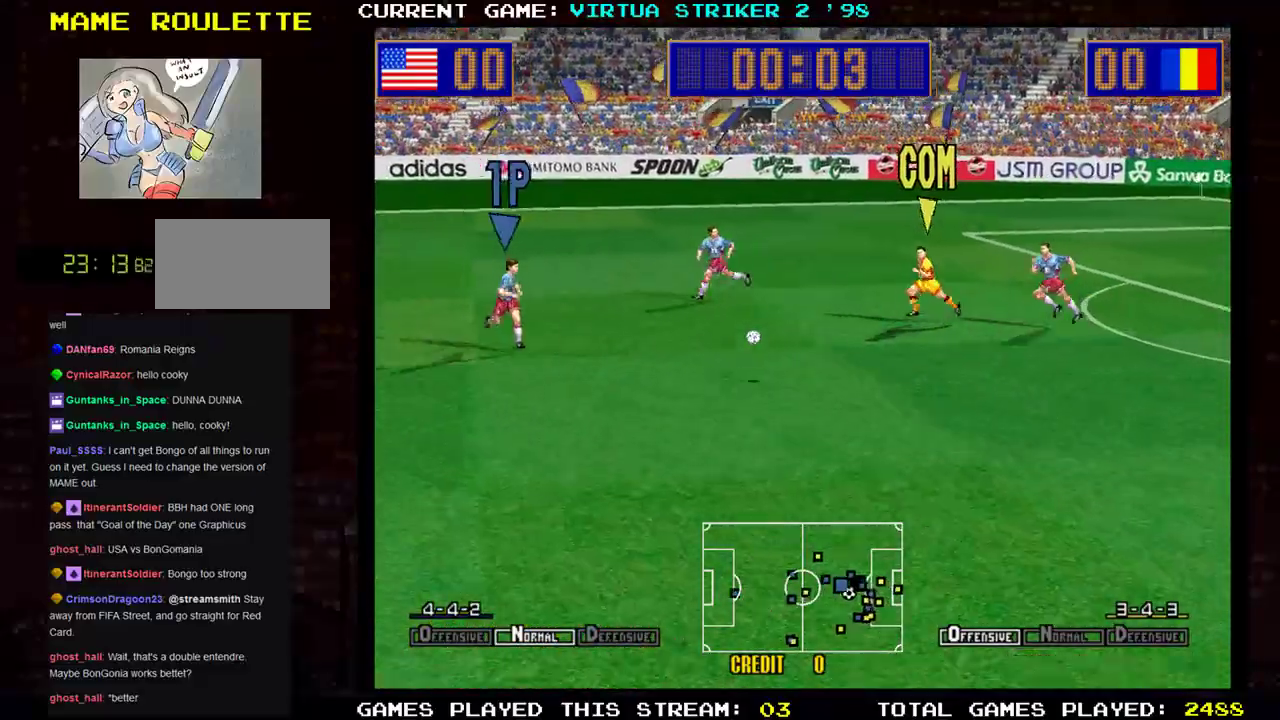
{"buttons": [], "left_stick": "down-right", "events": [[250, "left_stick", "down-right"]]}
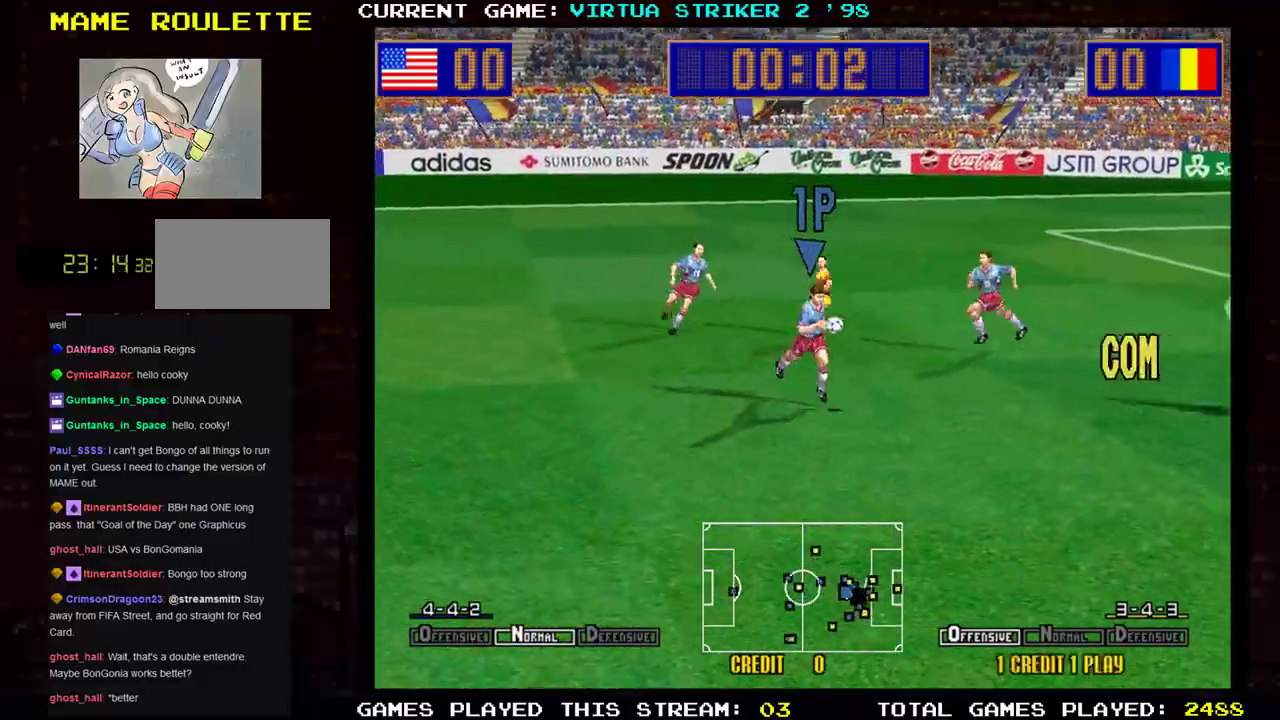
{"buttons": [], "left_stick": "up-right", "events": [[200, "left_stick", "right"], [467, "left_stick", "up-right"]]}